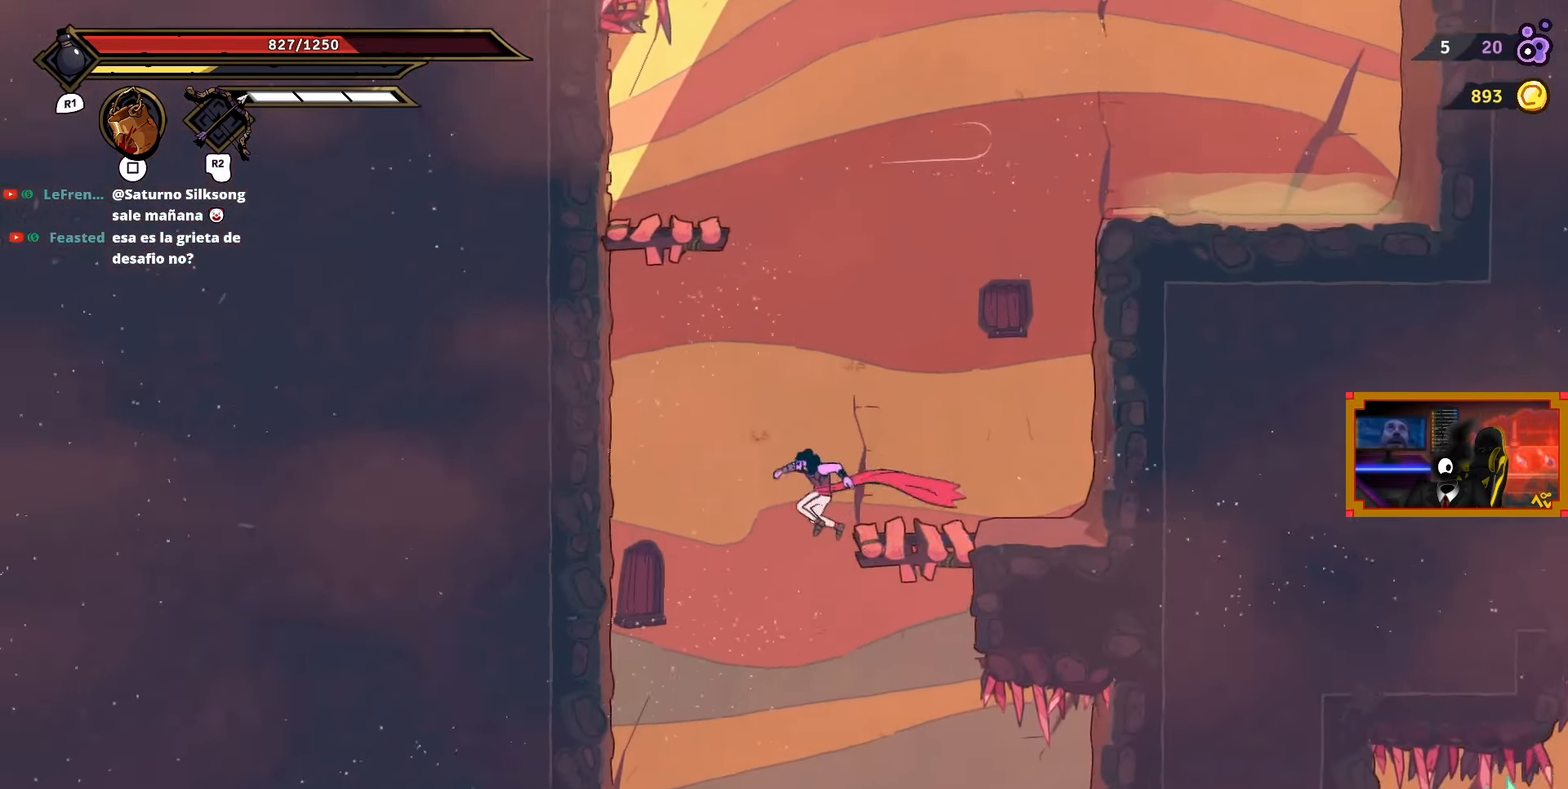
Gameplay with a controller (PlayStation layout); each line is a JSON object with the inputs held at the frame after it. "events" lists button and stick changes between this image and that frame as [ms after this image, input, new state], when the widget could be followed in between. Not read: left_stick.
{"buttons": ["DPAD_RIGHT"], "right_stick": "center", "events": [[250, "DPAD_RIGHT", "down"]]}
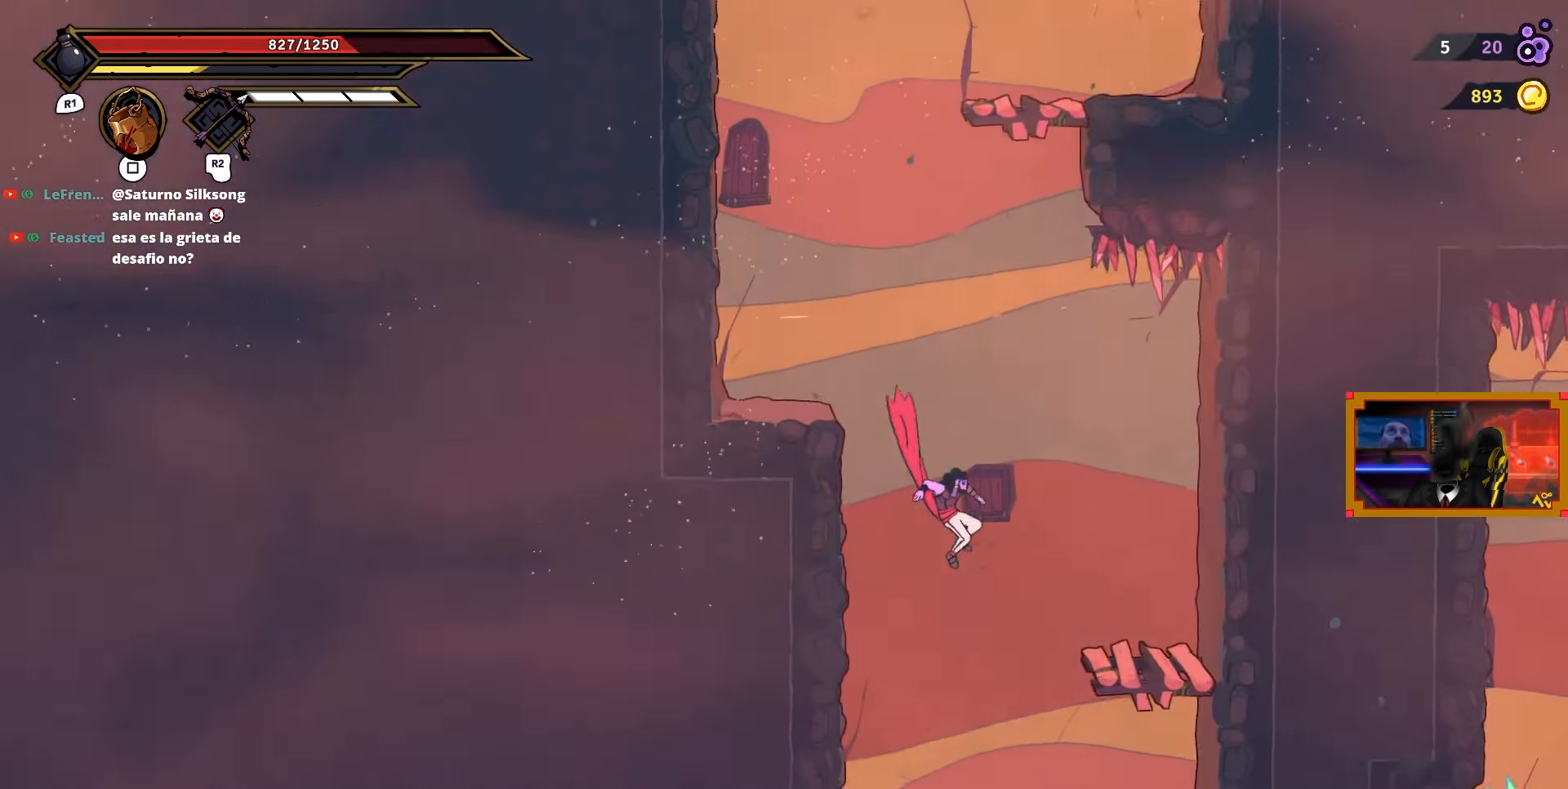
{"buttons": [], "right_stick": "center", "events": [[83, "DPAD_RIGHT", "up"]]}
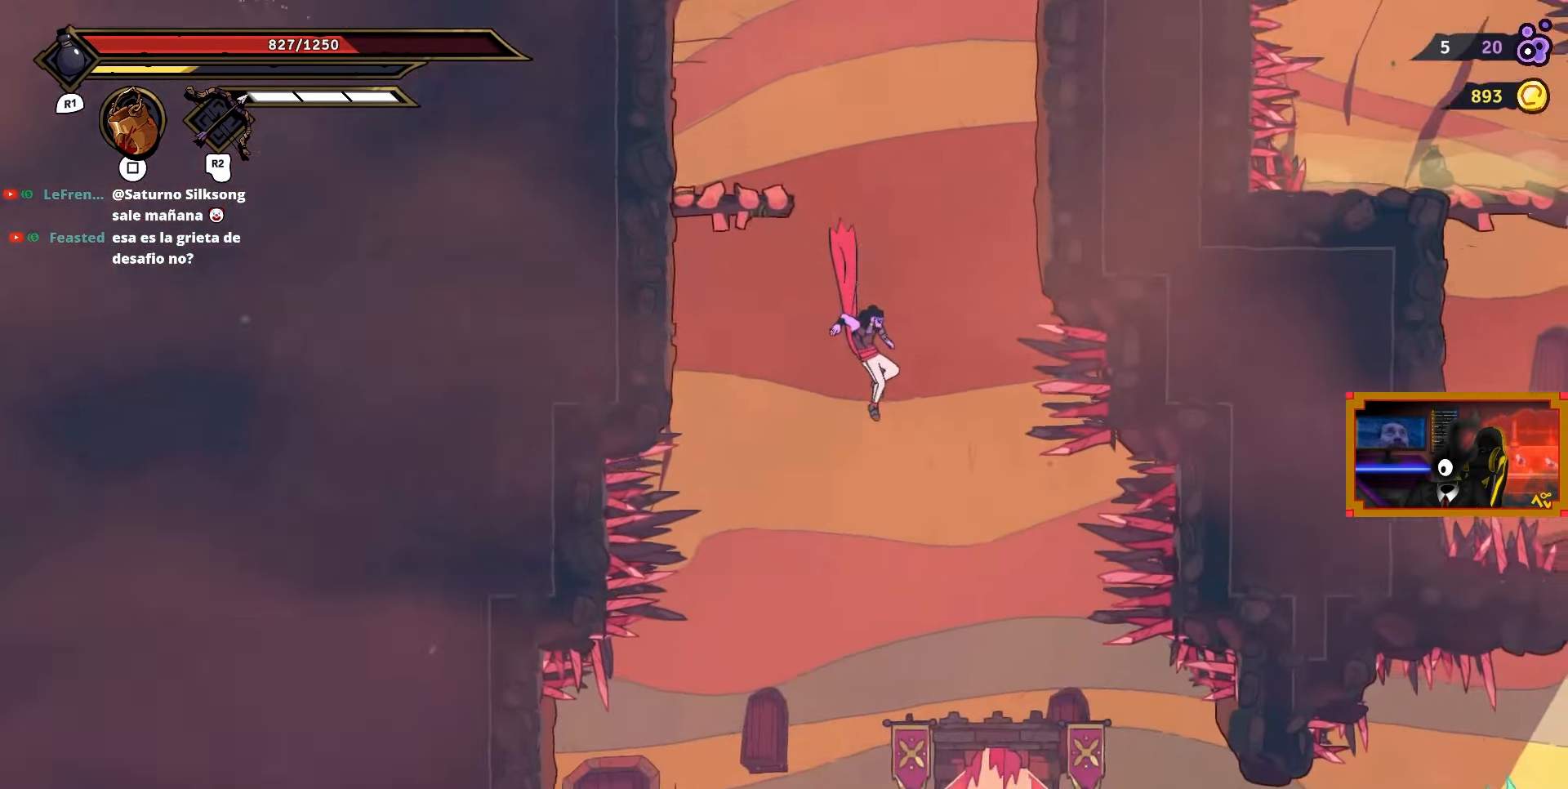
{"buttons": ["DPAD_RIGHT"], "right_stick": "center", "events": [[350, "DPAD_RIGHT", "down"]]}
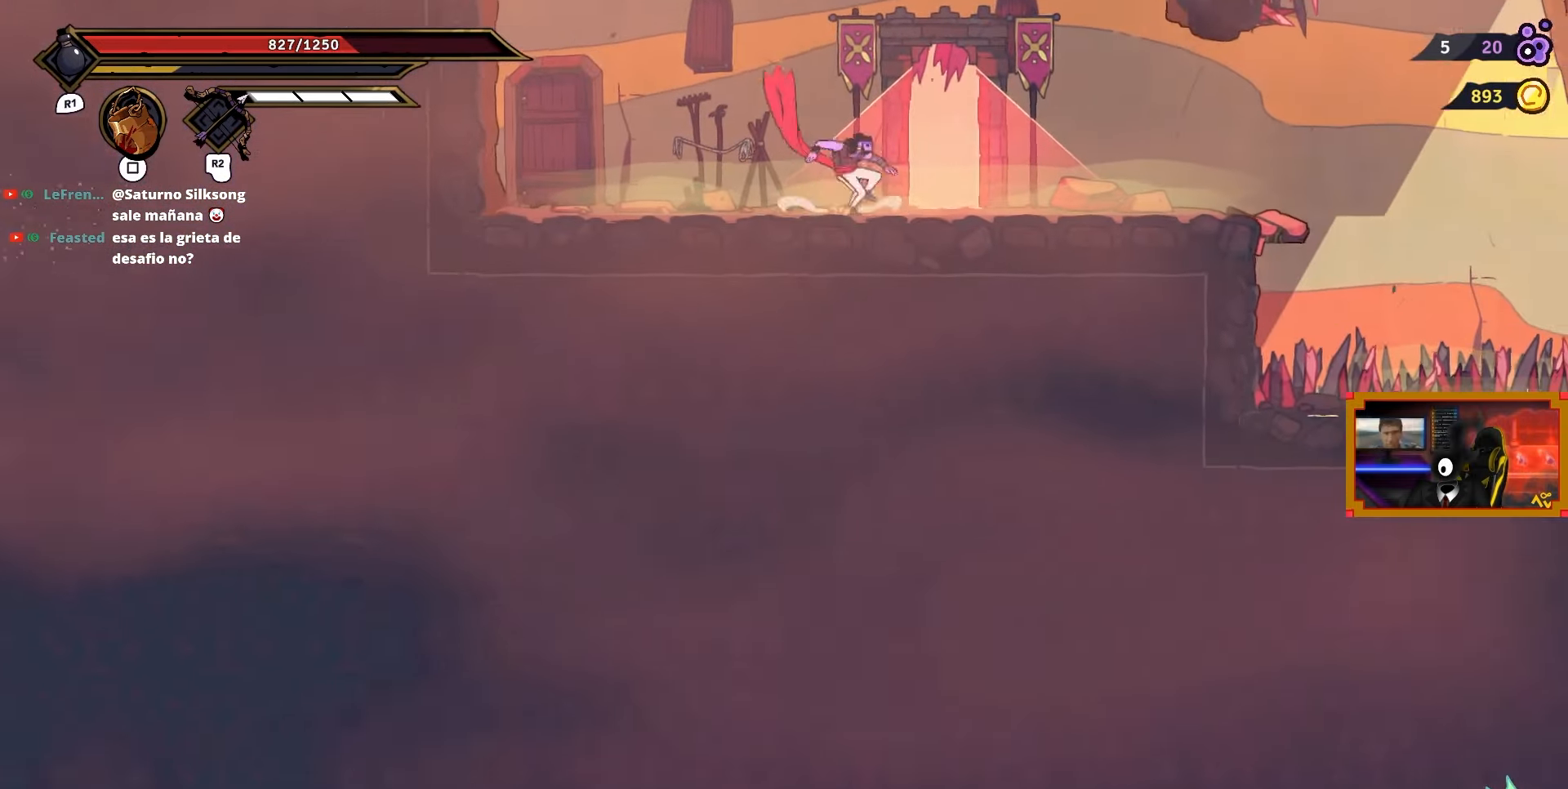
{"buttons": ["DPAD_RIGHT"], "right_stick": "center", "events": []}
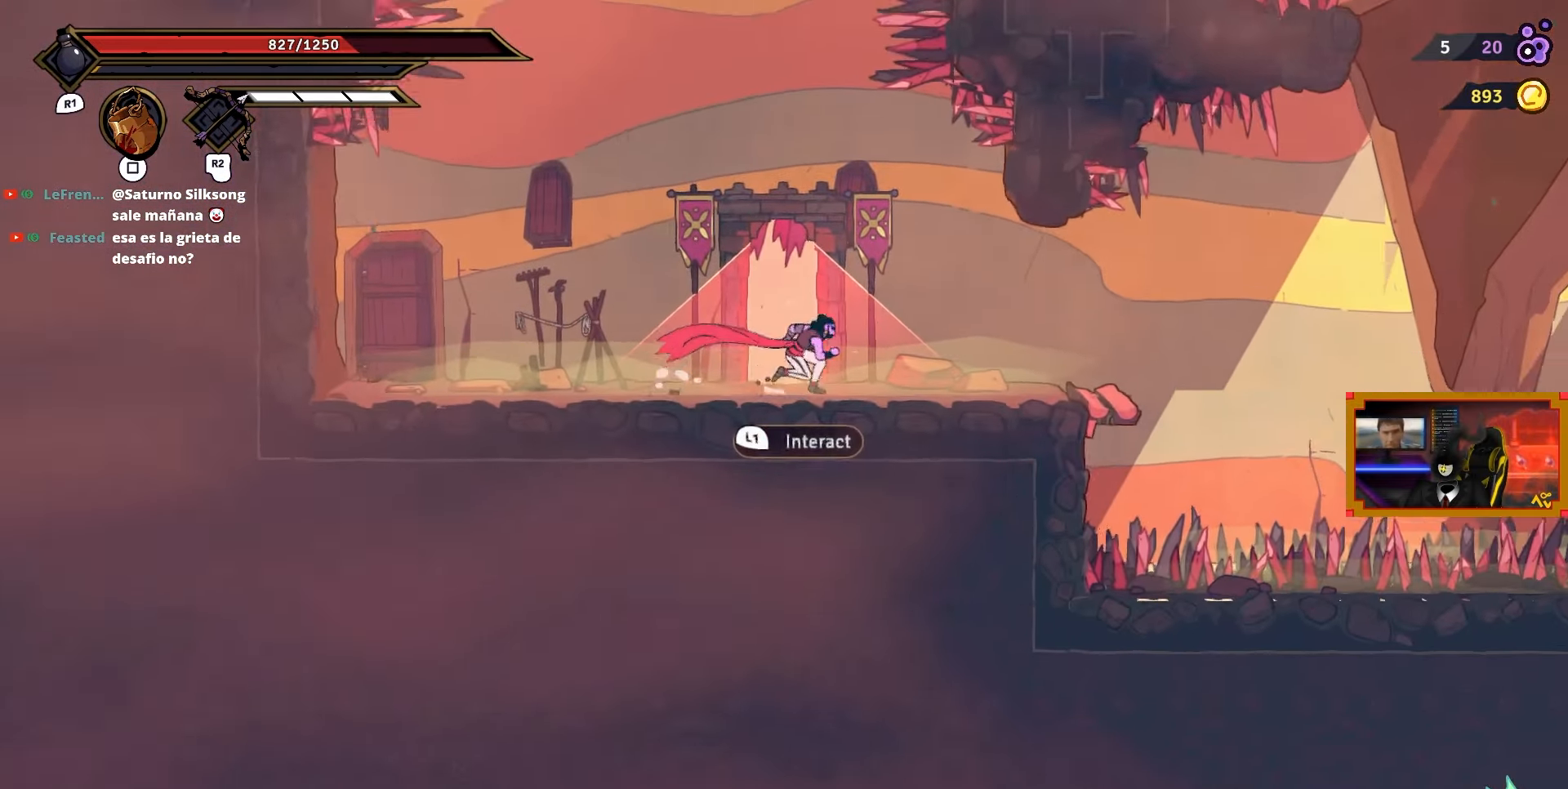
{"buttons": ["DPAD_LEFT"], "right_stick": "center", "events": [[50, "DPAD_RIGHT", "up"], [350, "DPAD_LEFT", "down"]]}
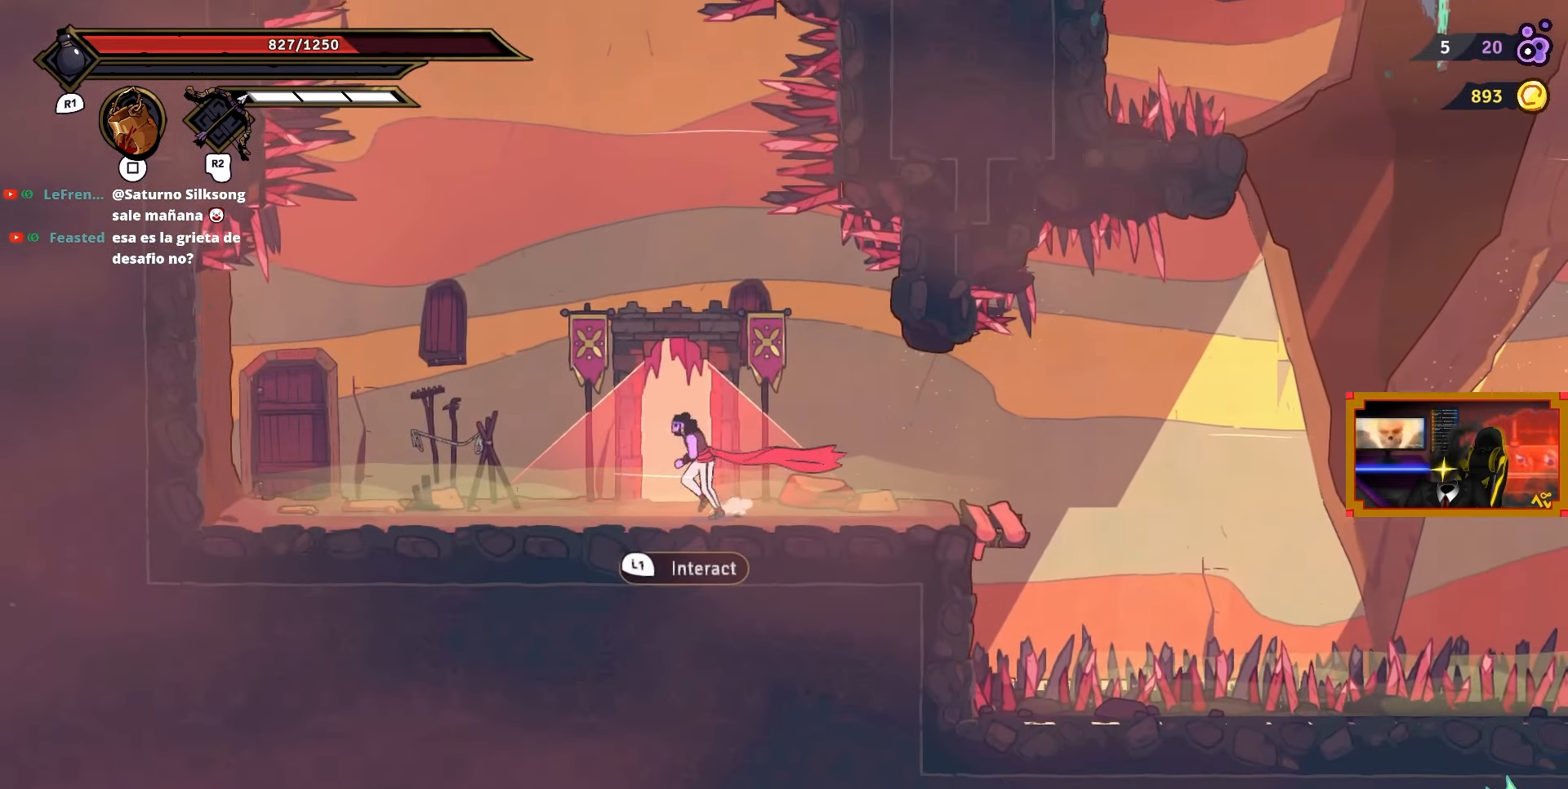
{"buttons": [], "right_stick": "center", "events": [[17, "DPAD_LEFT", "up"], [133, "L1", "down"], [250, "L1", "up"]]}
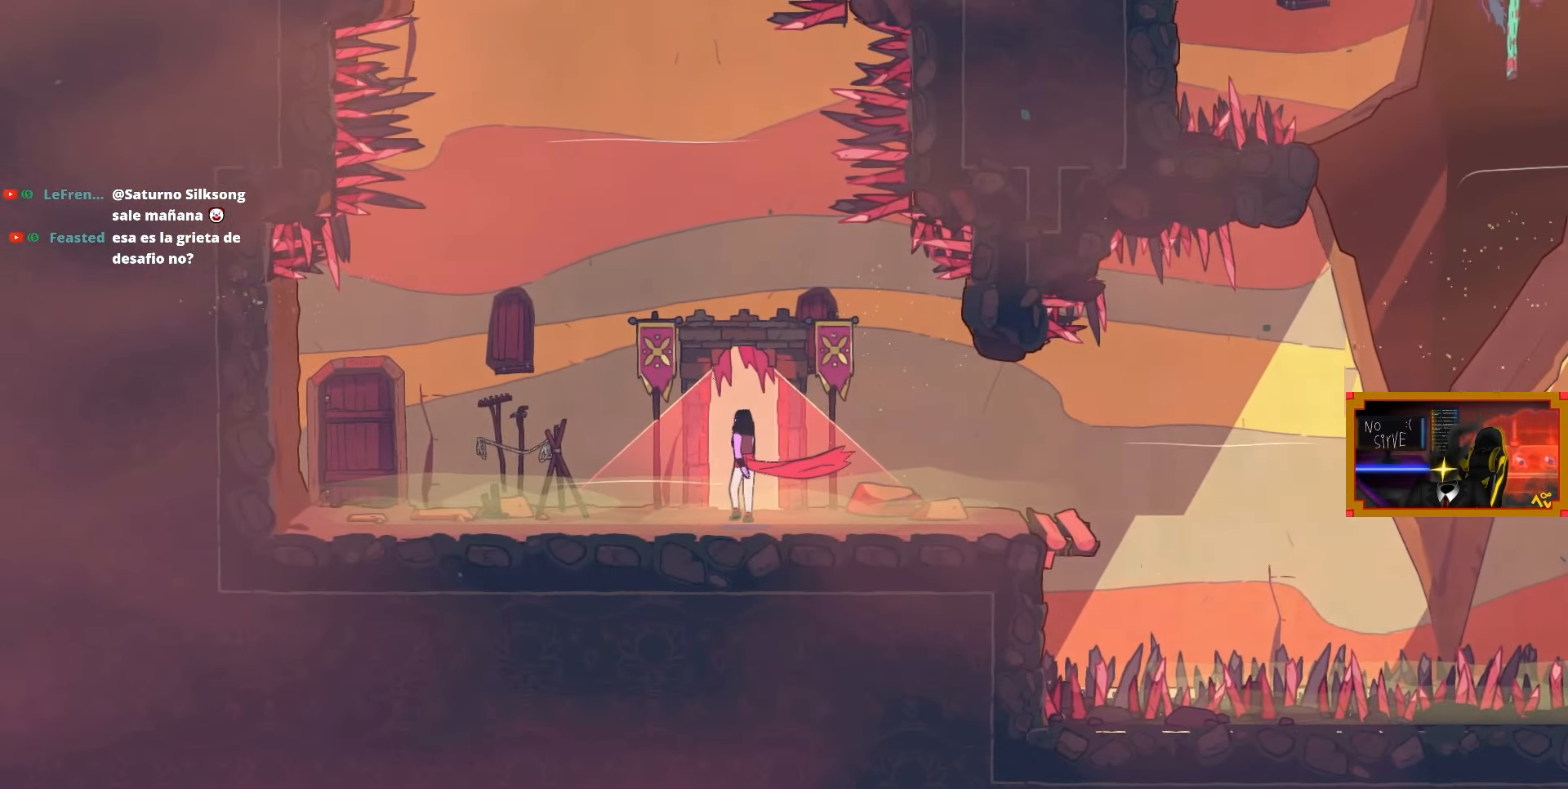
{"buttons": ["SELECT"], "right_stick": "center", "events": [[400, "SELECT", "down"]]}
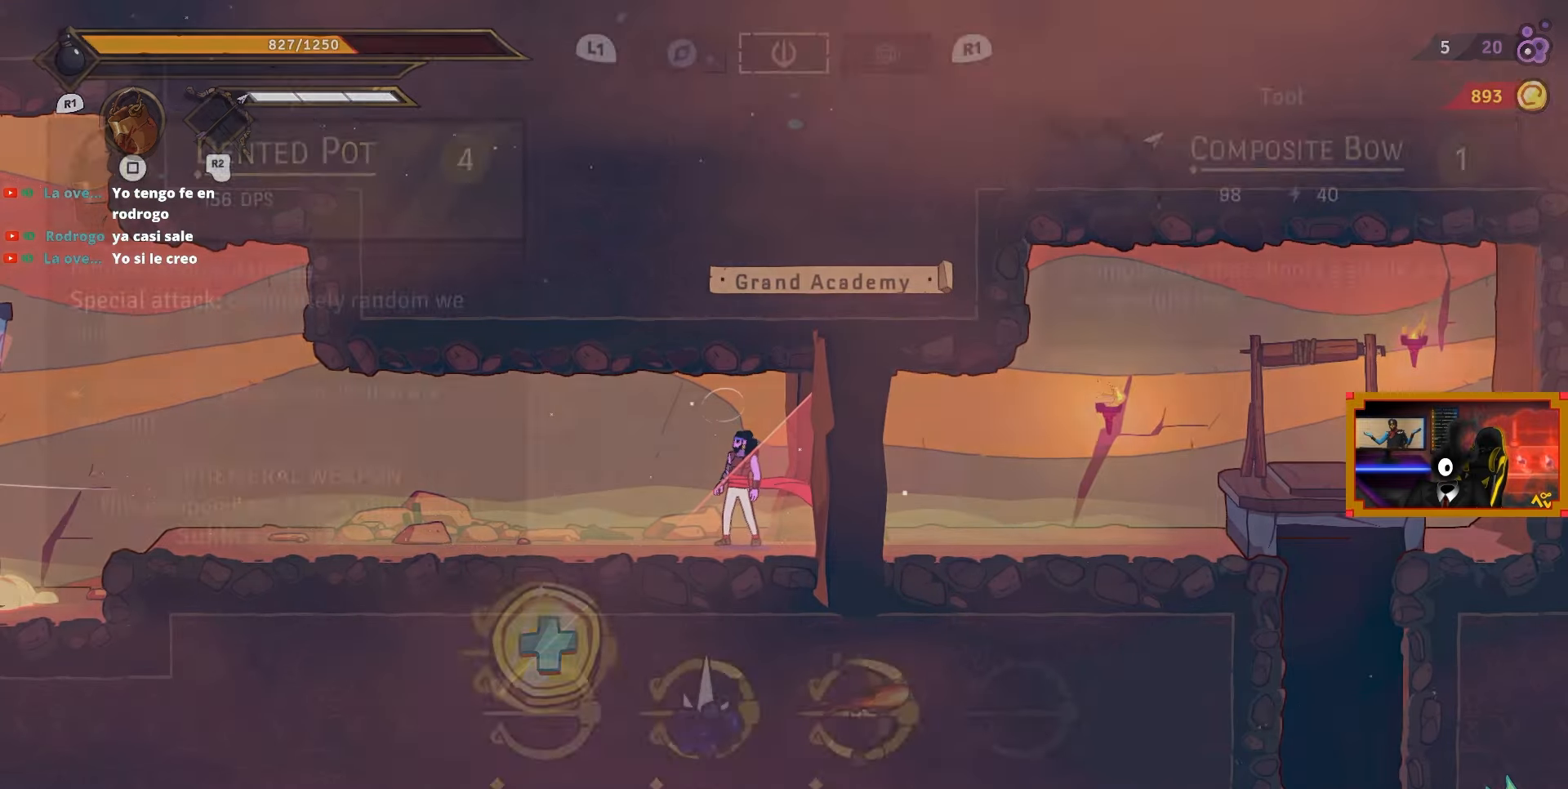
{"buttons": [], "right_stick": "center", "events": [[17, "SELECT", "up"]]}
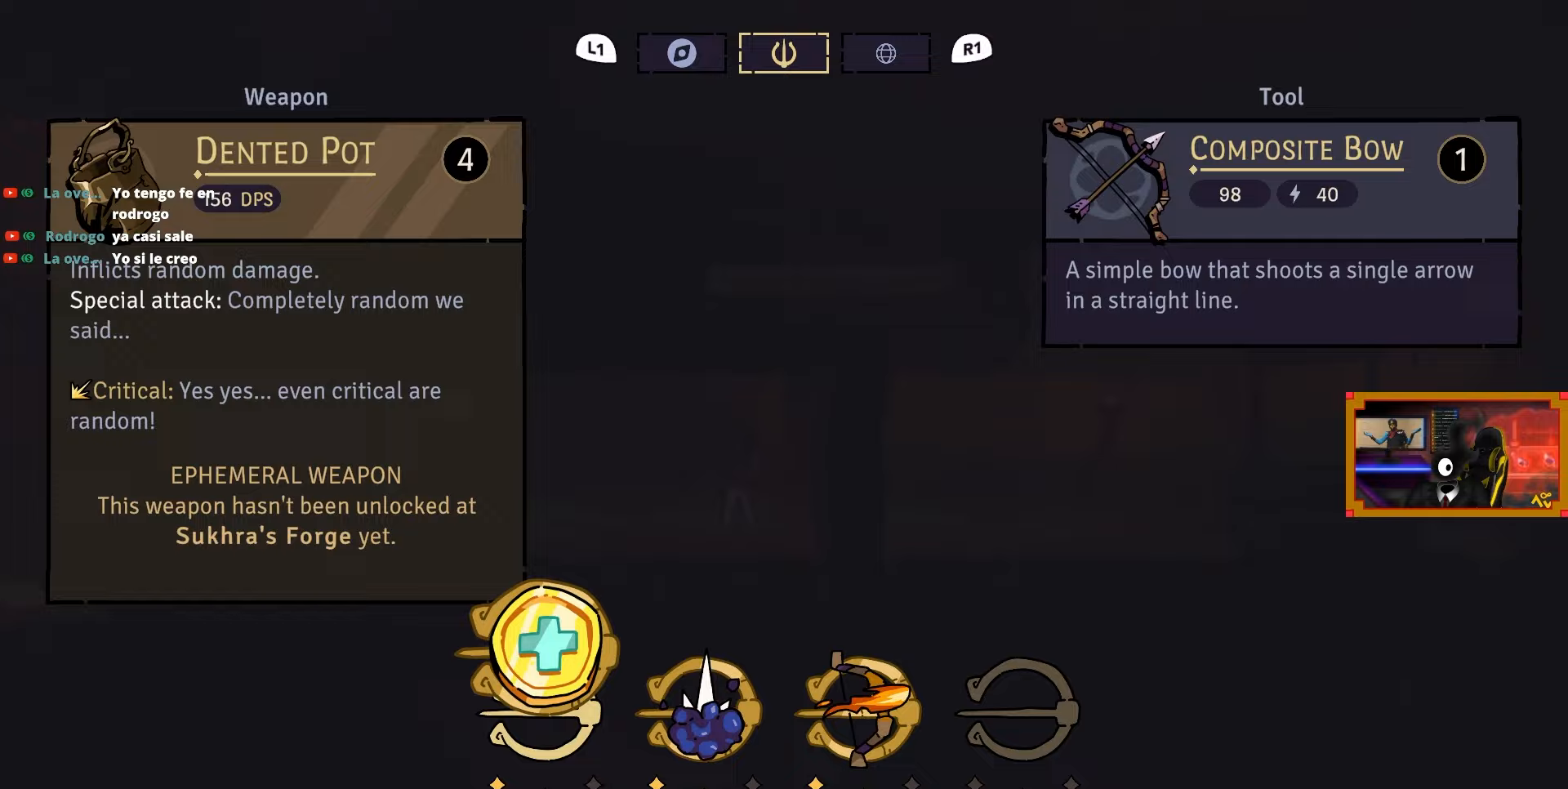
{"buttons": [], "right_stick": "center", "events": [[83, "R1", "down"], [217, "R1", "up"]]}
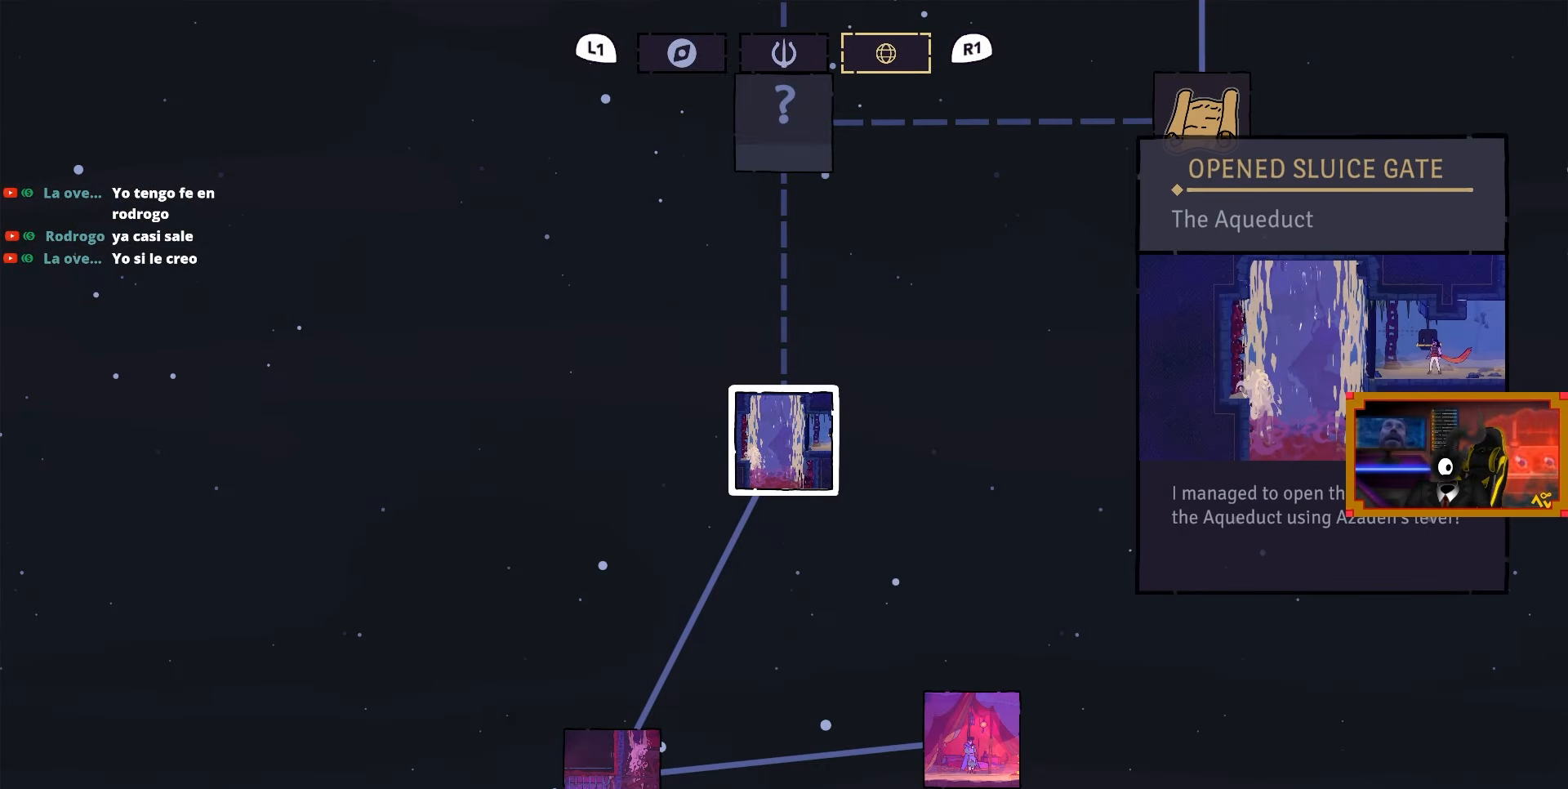
{"buttons": [], "right_stick": "center", "events": []}
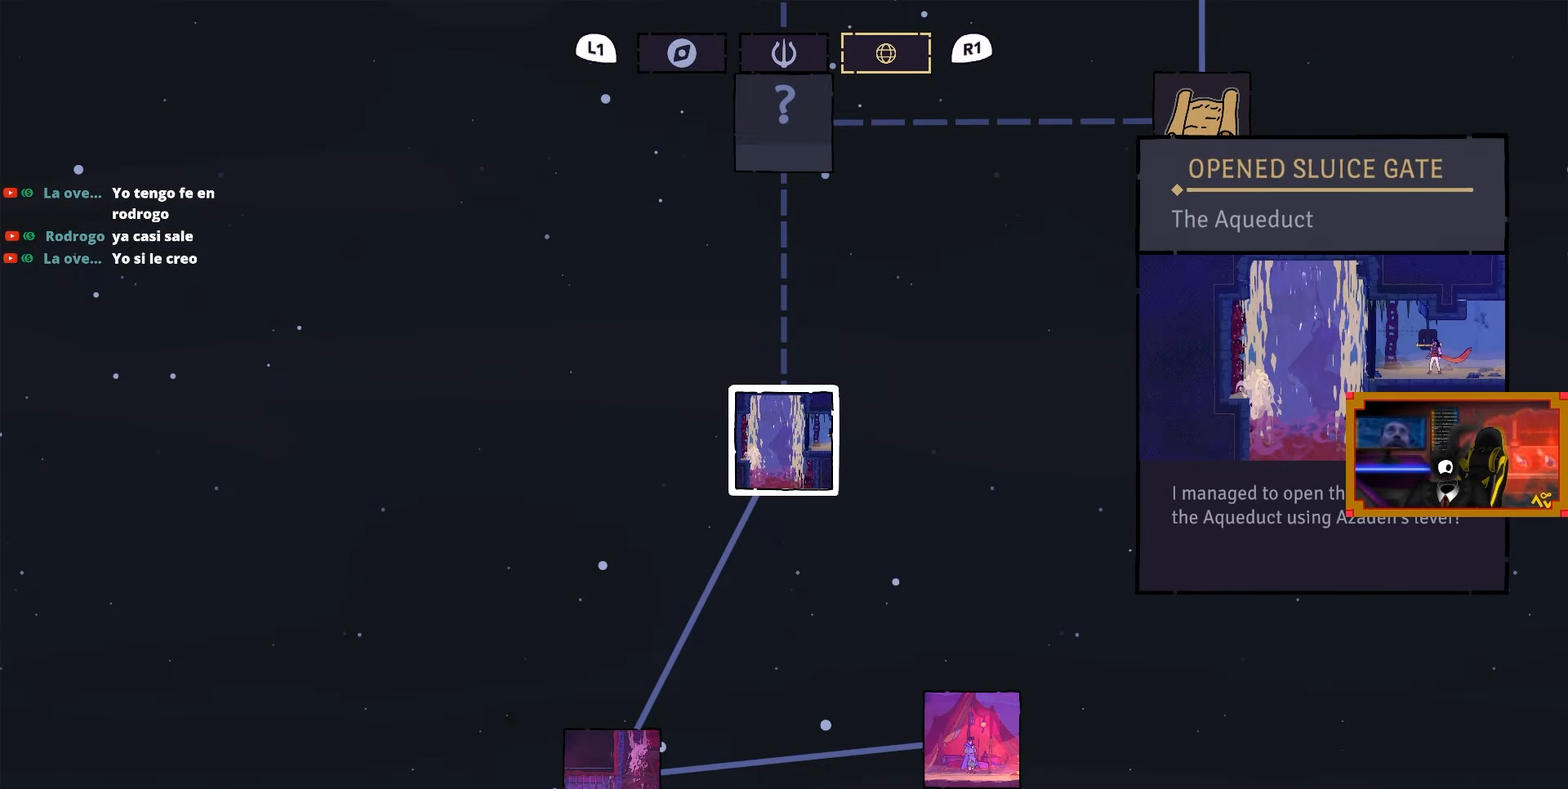
{"buttons": ["L2", "DPAD_UP"], "right_stick": "center", "events": [[33, "L2", "down"], [267, "DPAD_UP", "down"]]}
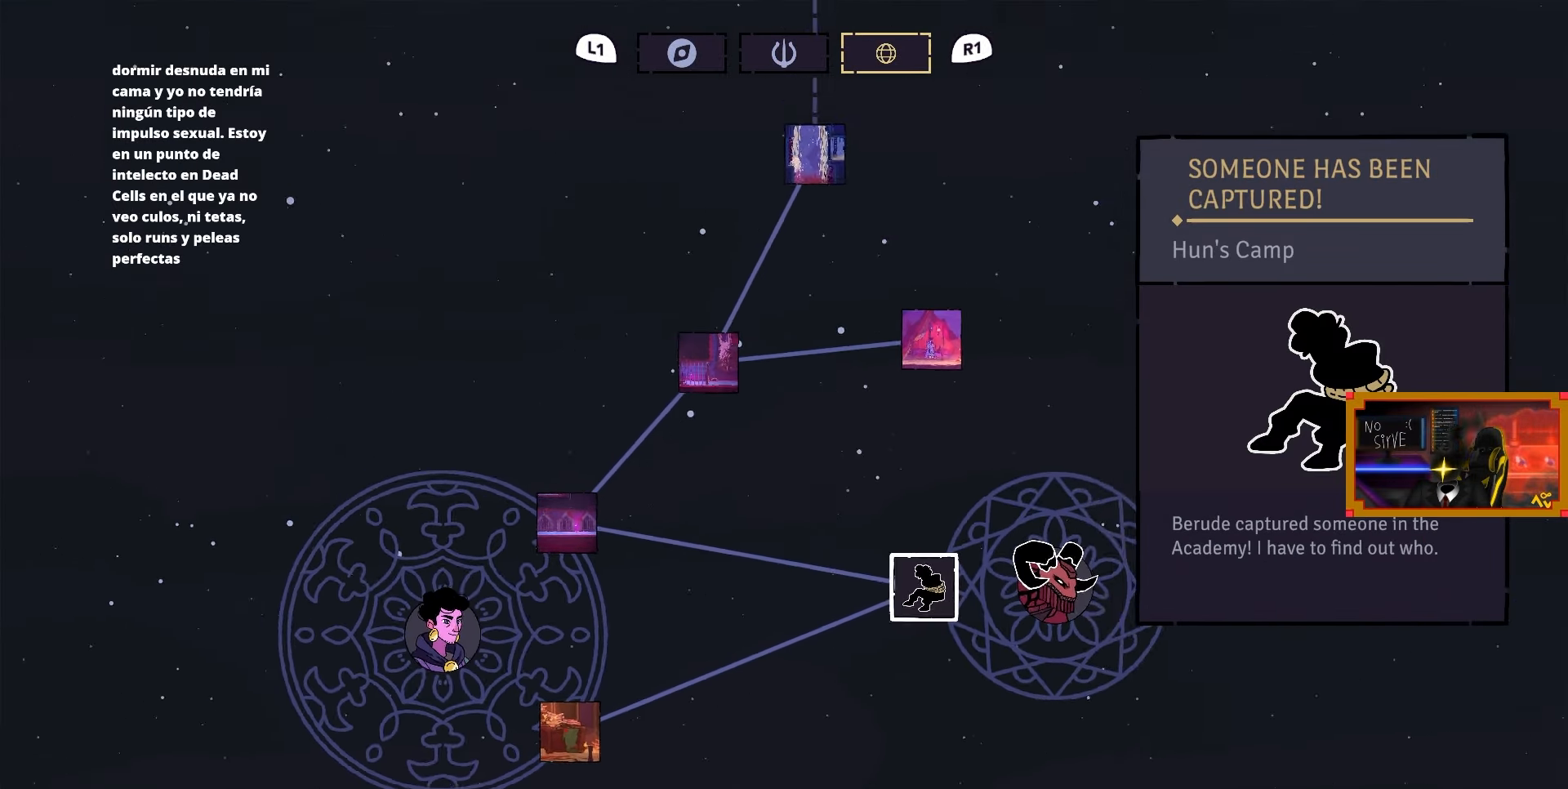
{"buttons": ["DPAD_UP"], "right_stick": "center", "events": [[150, "DPAD_RIGHT", "down"], [150, "L2", "up"], [350, "DPAD_RIGHT", "up"]]}
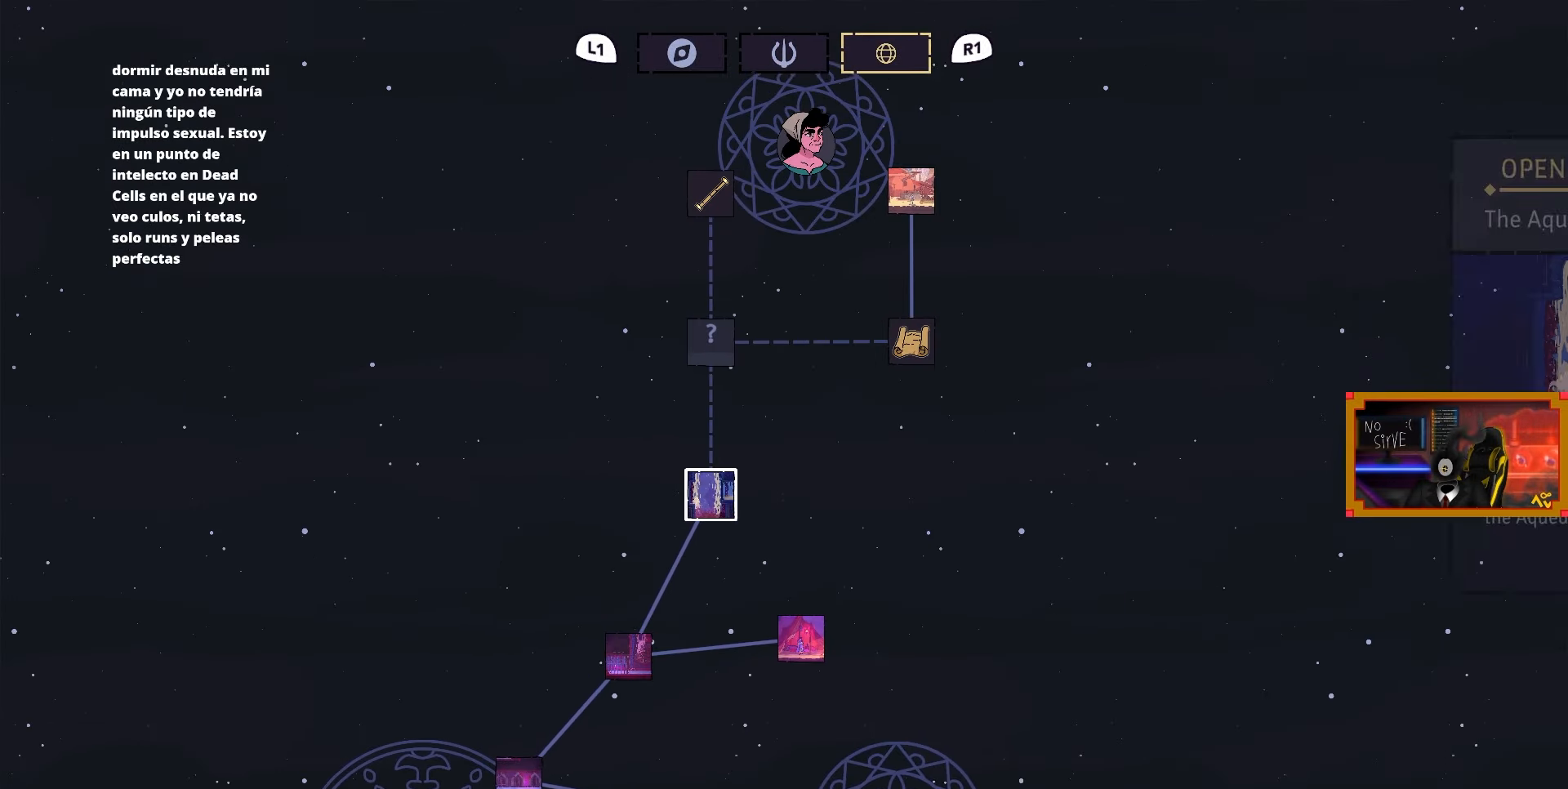
{"buttons": ["DPAD_UP"], "right_stick": "center", "events": [[150, "DPAD_UP", "up"], [200, "R2", "down"], [367, "R2", "up"], [467, "DPAD_UP", "down"]]}
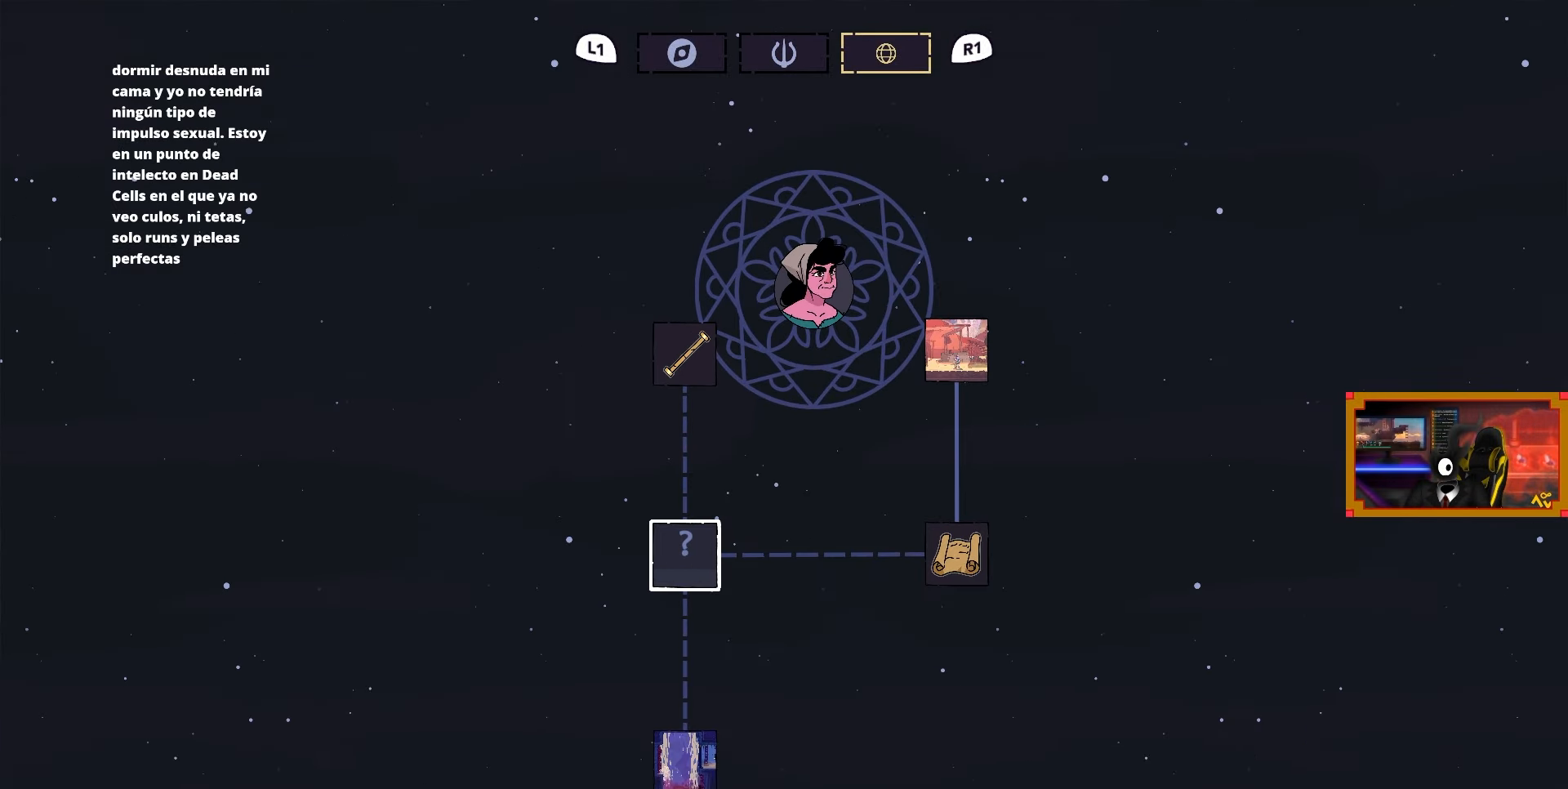
{"buttons": ["DPAD_UP"], "right_stick": "center", "events": [[167, "DPAD_UP", "up"], [417, "DPAD_UP", "down"]]}
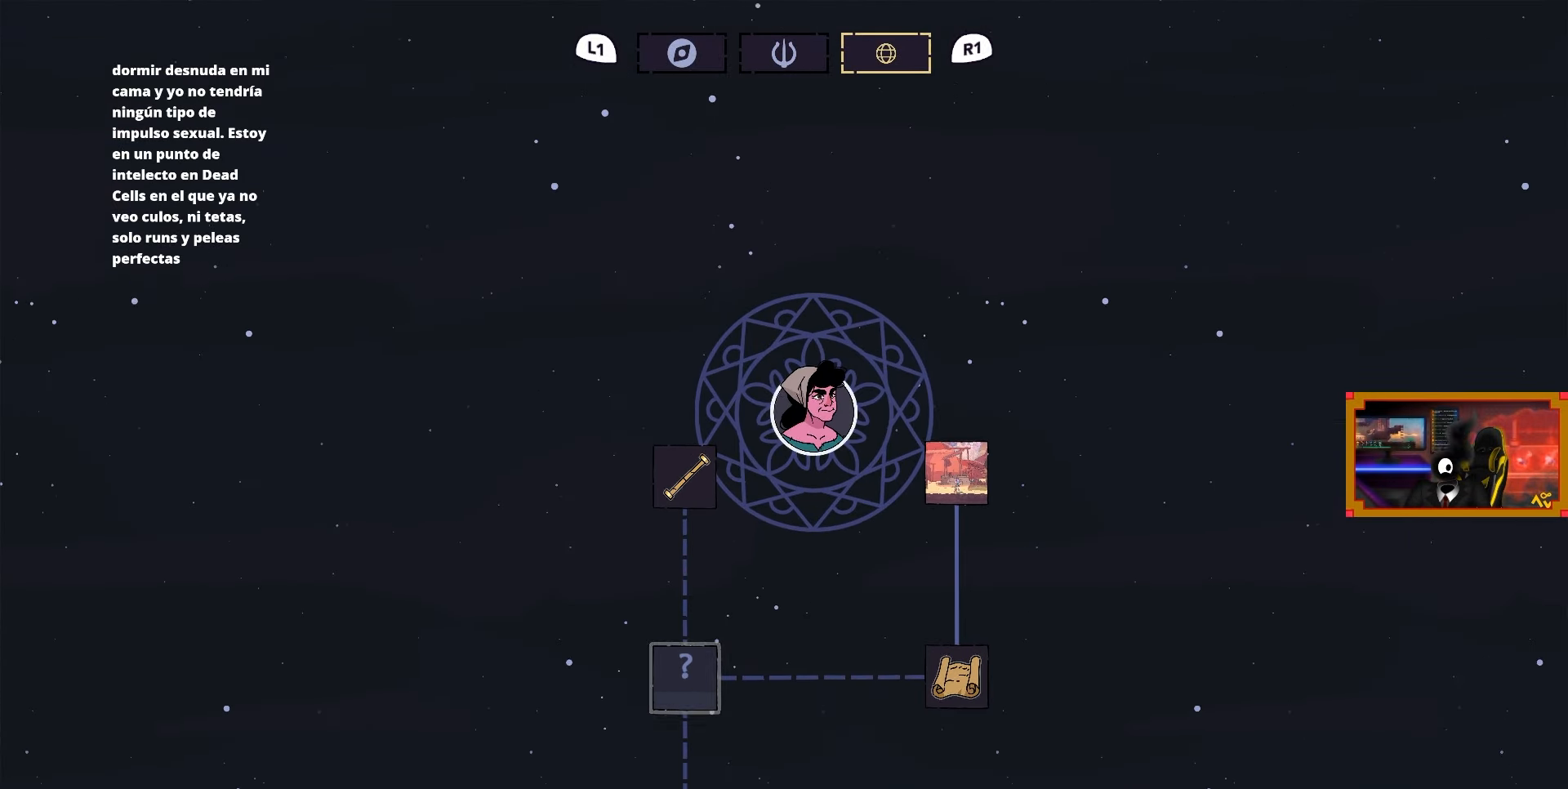
{"buttons": ["DPAD_DOWN", "DPAD_RIGHT"], "right_stick": "center", "events": [[83, "DPAD_UP", "up"], [117, "DPAD_RIGHT", "down"], [133, "DPAD_DOWN", "down"]]}
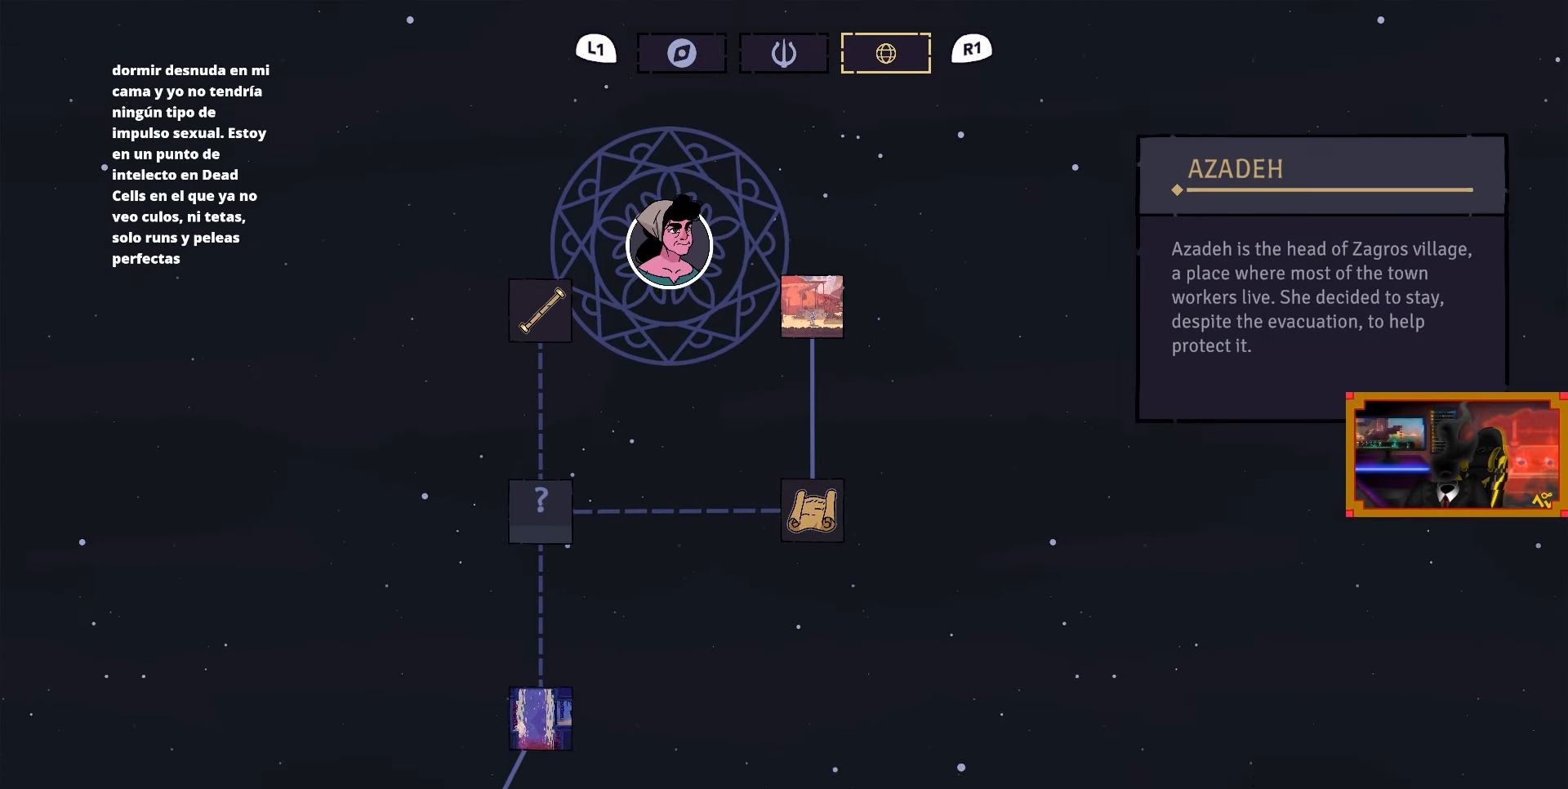
{"buttons": [], "right_stick": "center", "events": [[17, "DPAD_DOWN", "up"], [17, "DPAD_RIGHT", "up"], [150, "DPAD_LEFT", "down"], [283, "DPAD_LEFT", "up"], [317, "DPAD_DOWN", "down"], [333, "DPAD_DOWN", "up"]]}
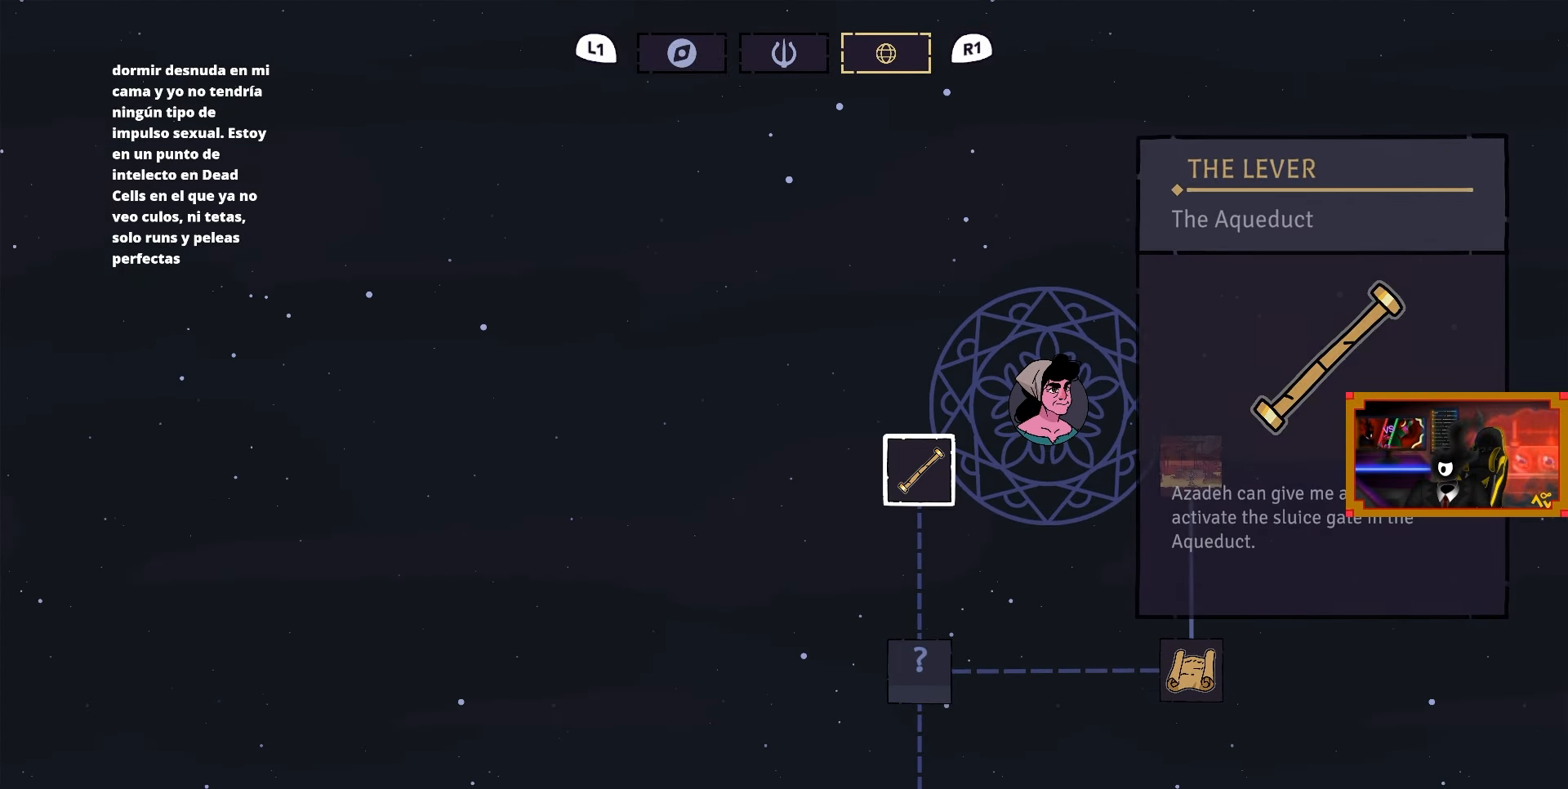
{"buttons": [], "right_stick": "center", "events": [[317, "DPAD_RIGHT", "down"], [483, "DPAD_RIGHT", "up"]]}
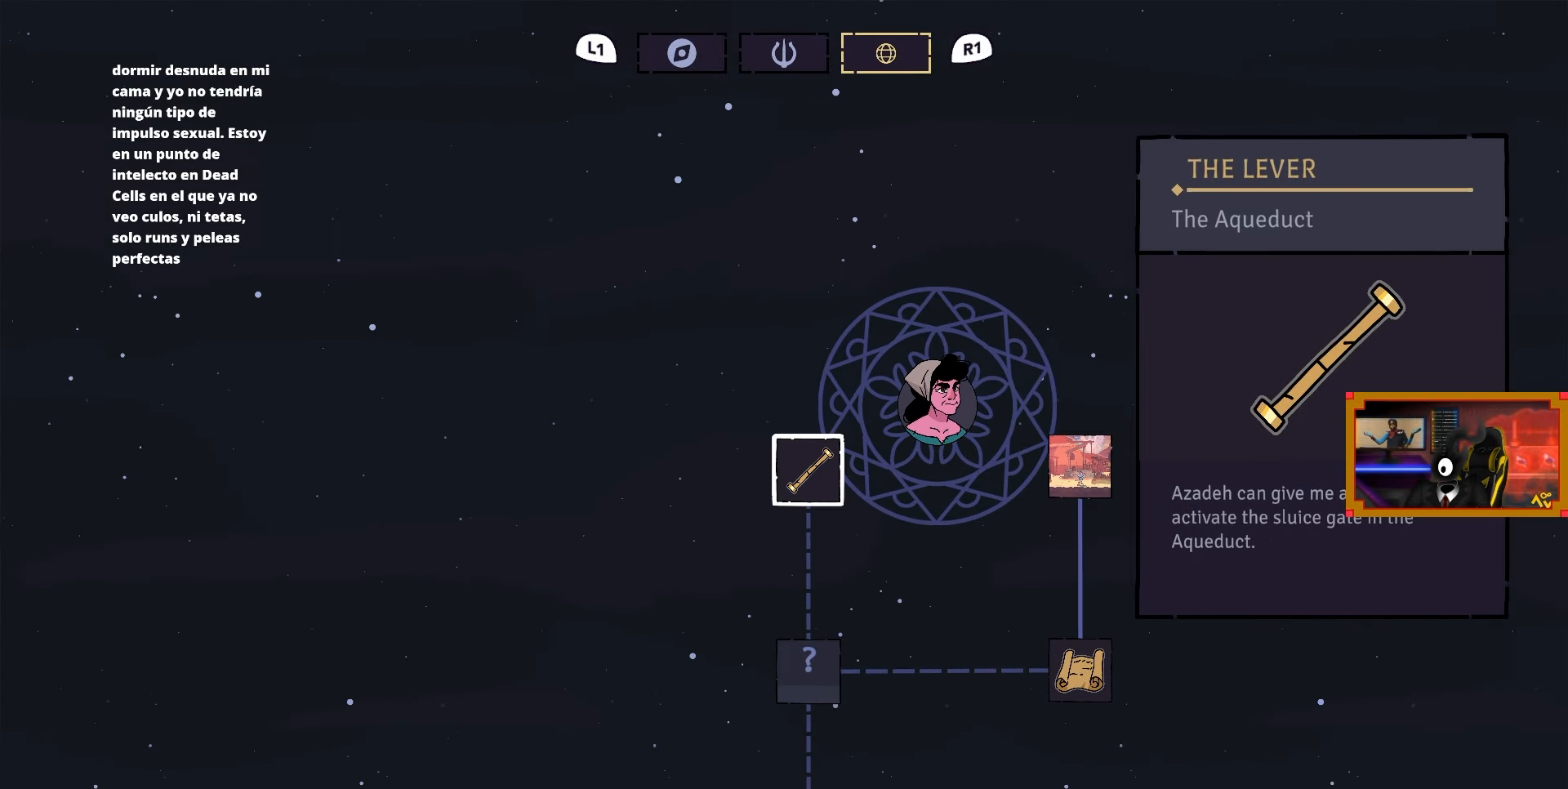
{"buttons": [], "right_stick": "center", "events": []}
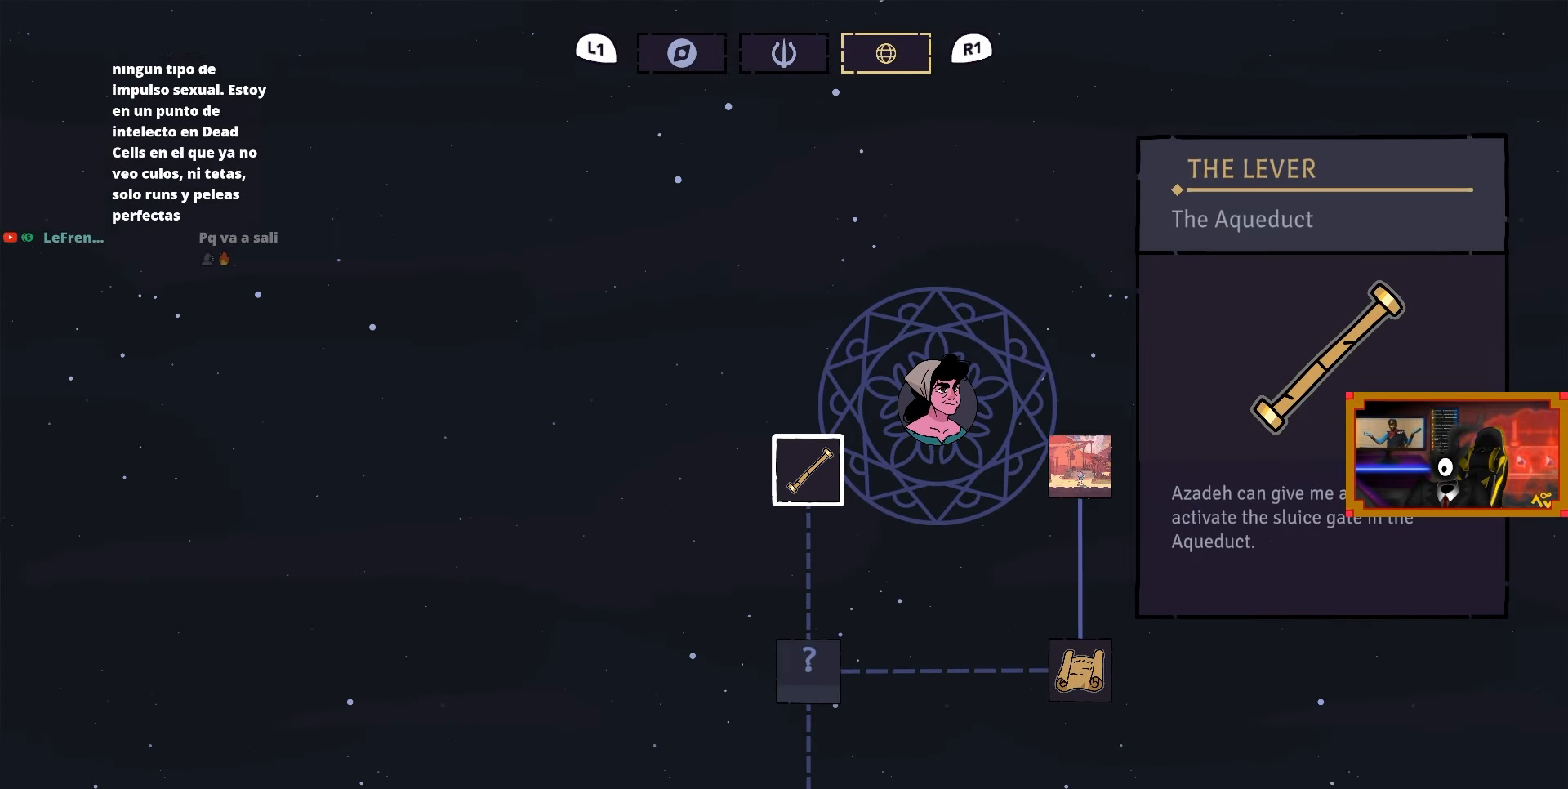
{"buttons": ["DPAD_RIGHT"], "right_stick": "center", "events": [[217, "DPAD_RIGHT", "down"]]}
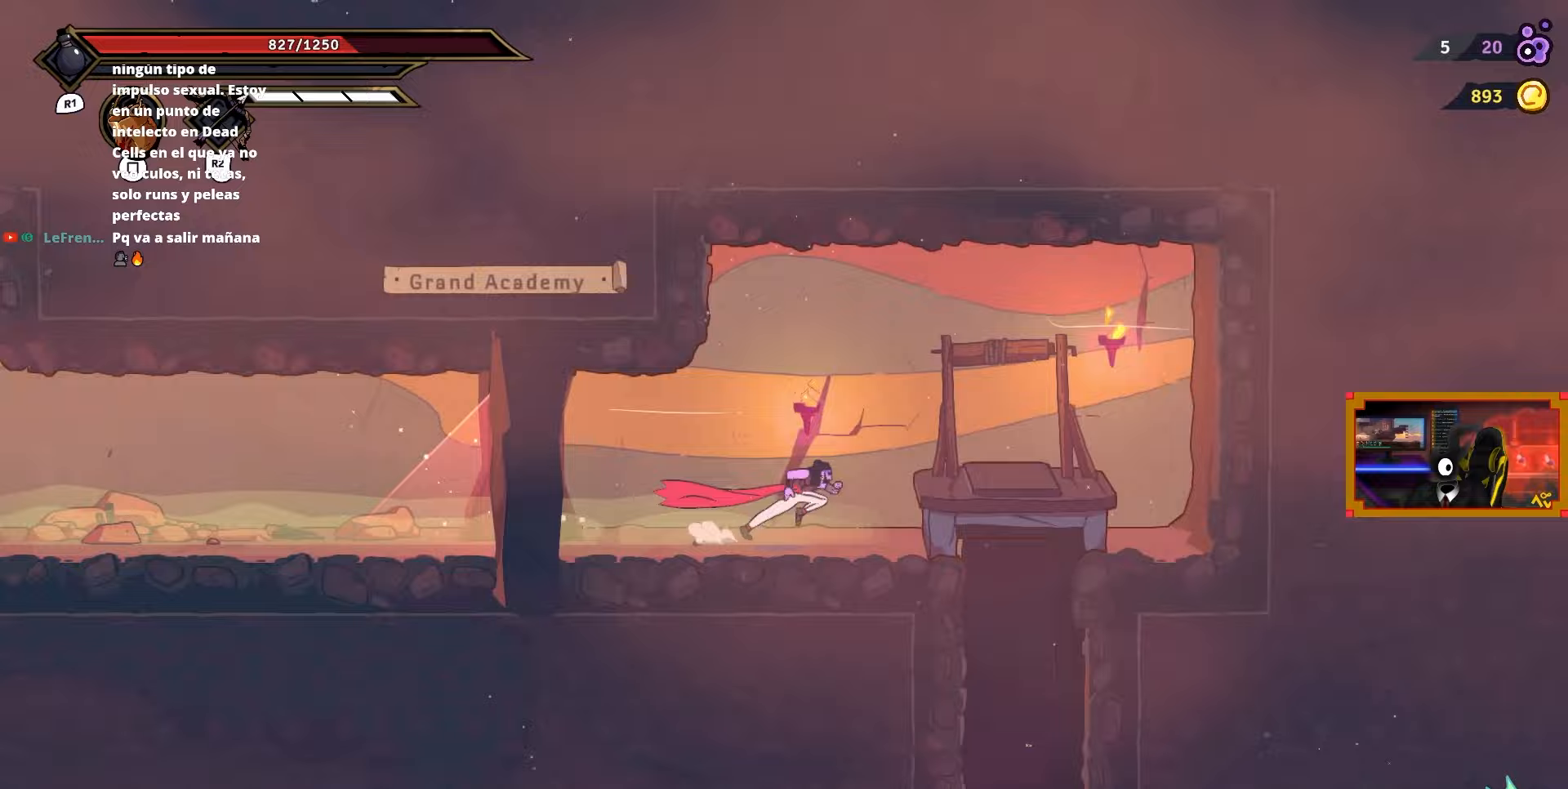
{"buttons": [], "right_stick": "center", "events": [[17, "DPAD_RIGHT", "up"], [367, "DPAD_RIGHT", "down"], [483, "DPAD_RIGHT", "up"]]}